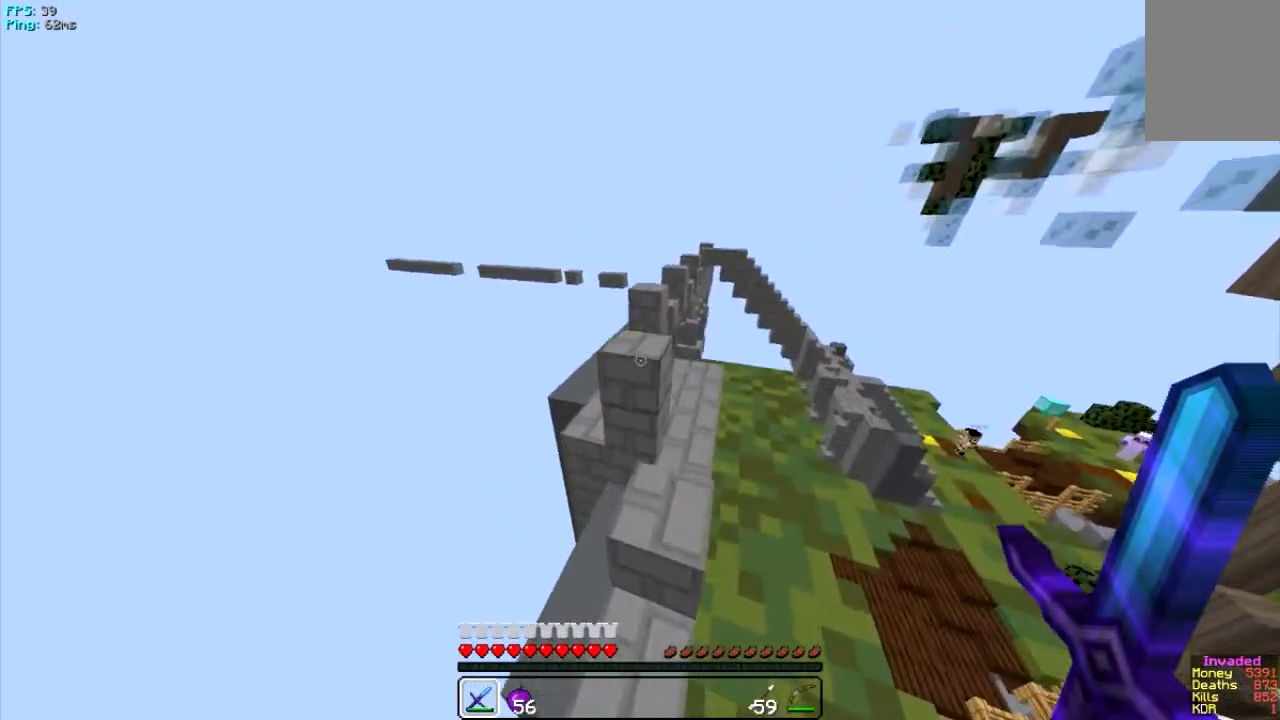
Gameplay with keyboard and mouse; each line is a JSON object with the keys and mouse buttons held at the frame after it. "events" lists presses ("down") and releases ("up") of "a", "d", "s", "w", "mouse_left" and "mouse_right" between this image and that frame as [ms after this image, input, new state], when the widget could be followed in between. "mouse_left", "mouse_right" = the "left", "right" buttons of the "mouse" list. No other keys are recorded. Fast repeated clicks can show as one long hold. Mouse movement is not recorded.
{"keys": ["d", "w"], "mouse": [], "events": [[267, "w", "down"], [400, "d", "down"]]}
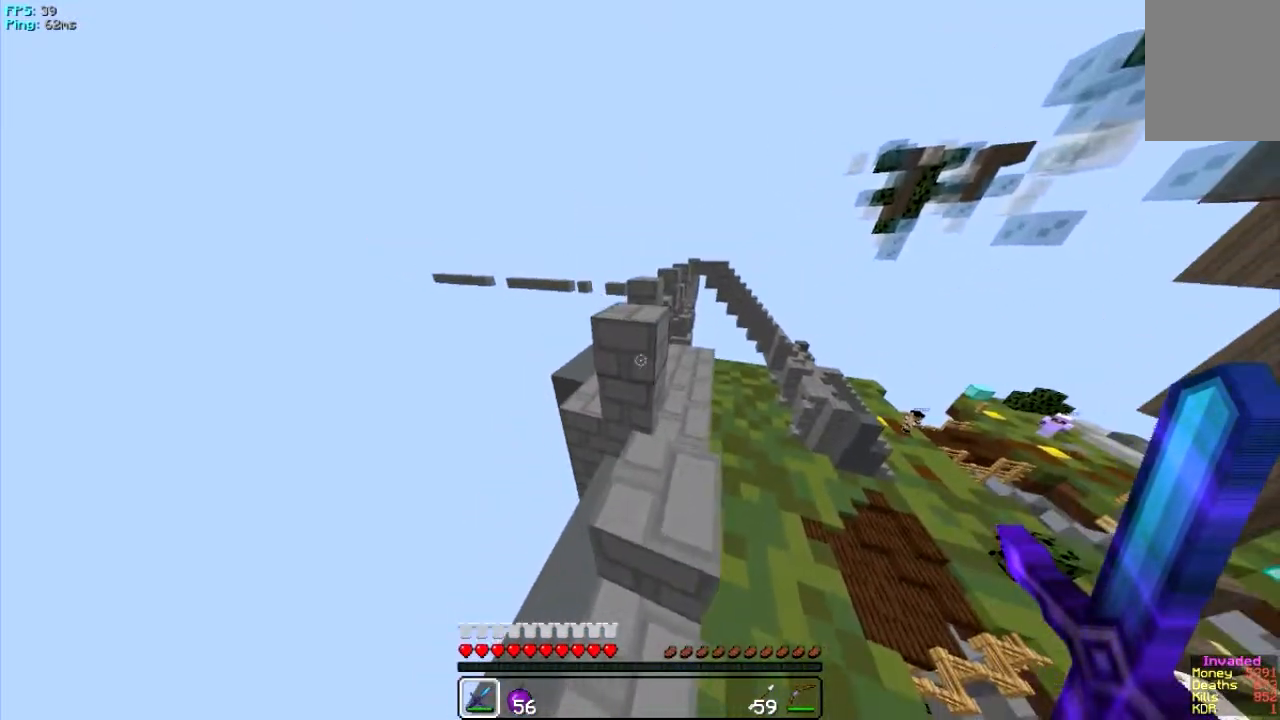
{"keys": ["w"], "mouse": [], "events": [[100, "d", "up"]]}
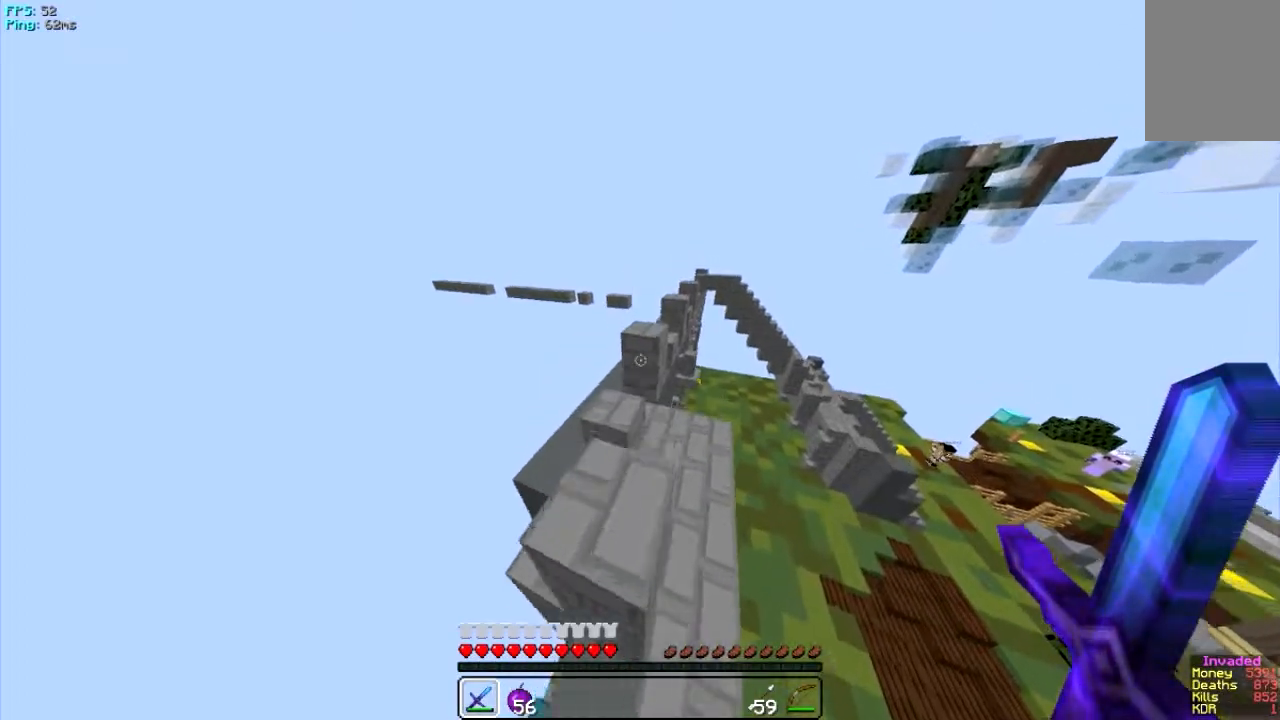
{"keys": ["d", "w"], "mouse": [], "events": [[434, "d", "down"]]}
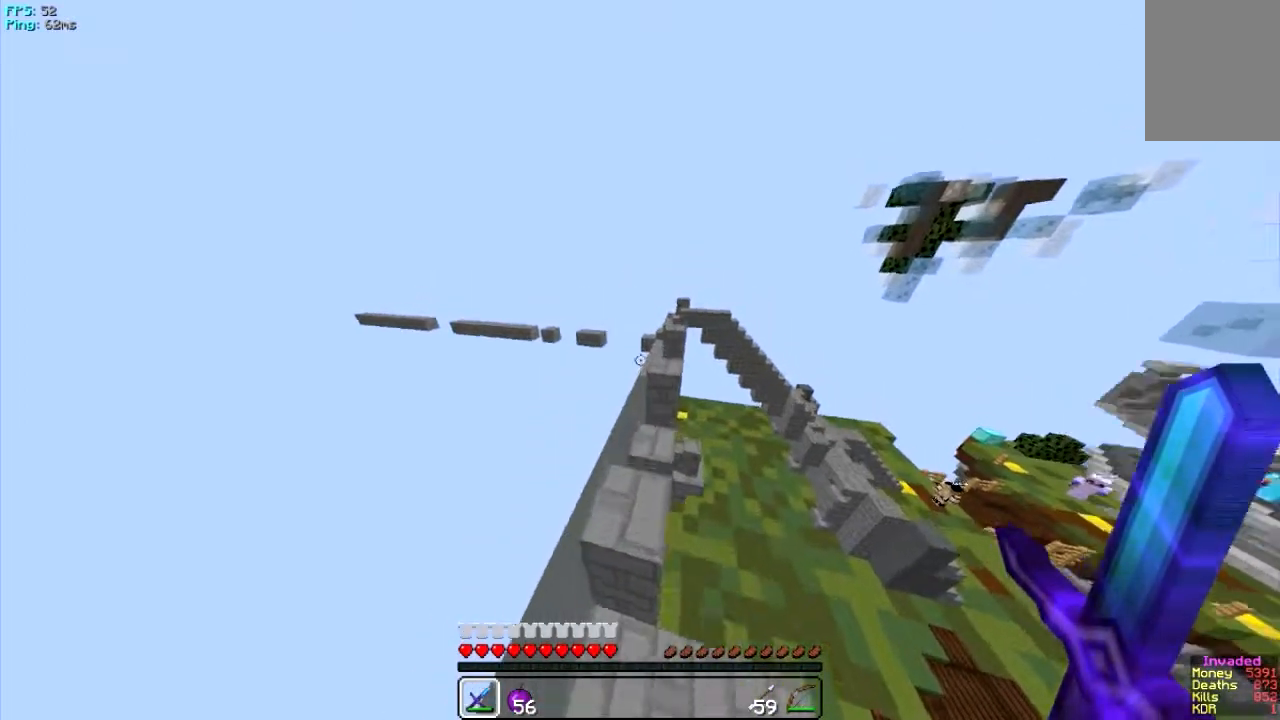
{"keys": ["w"], "mouse": [], "events": [[133, "d", "up"]]}
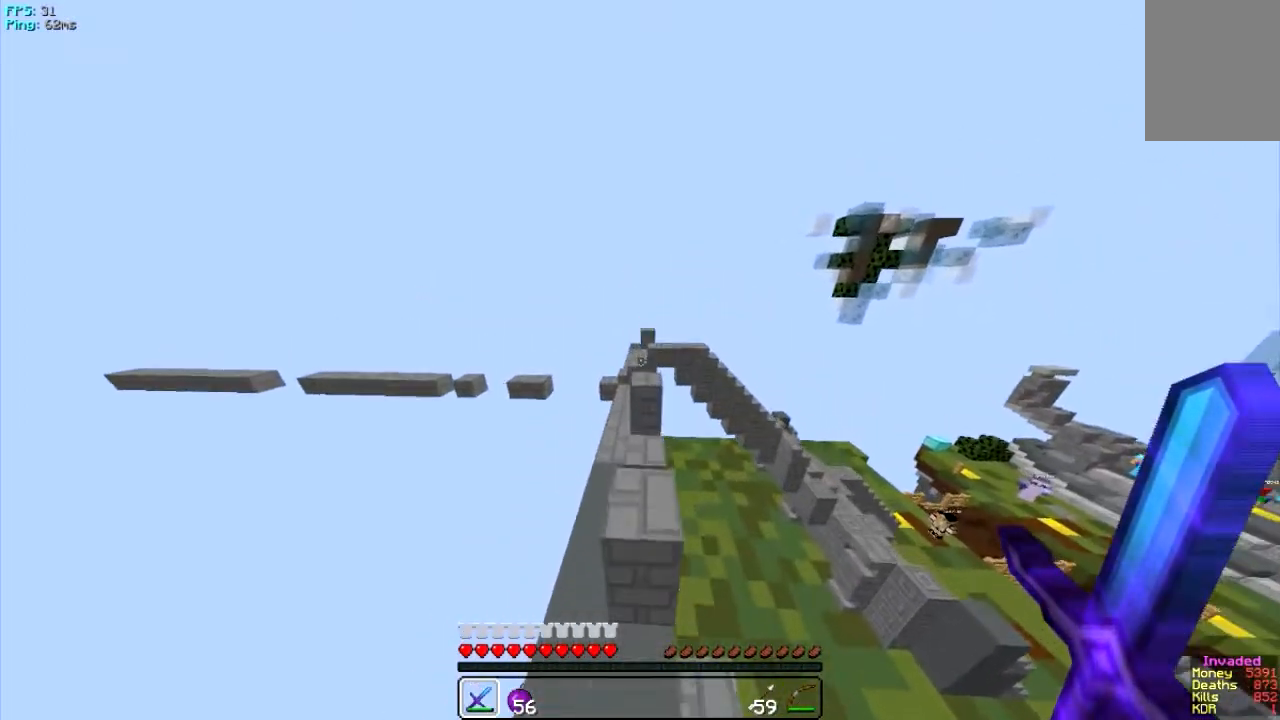
{"keys": ["w"], "mouse": [], "events": [[100, "d", "down"], [267, "d", "up"]]}
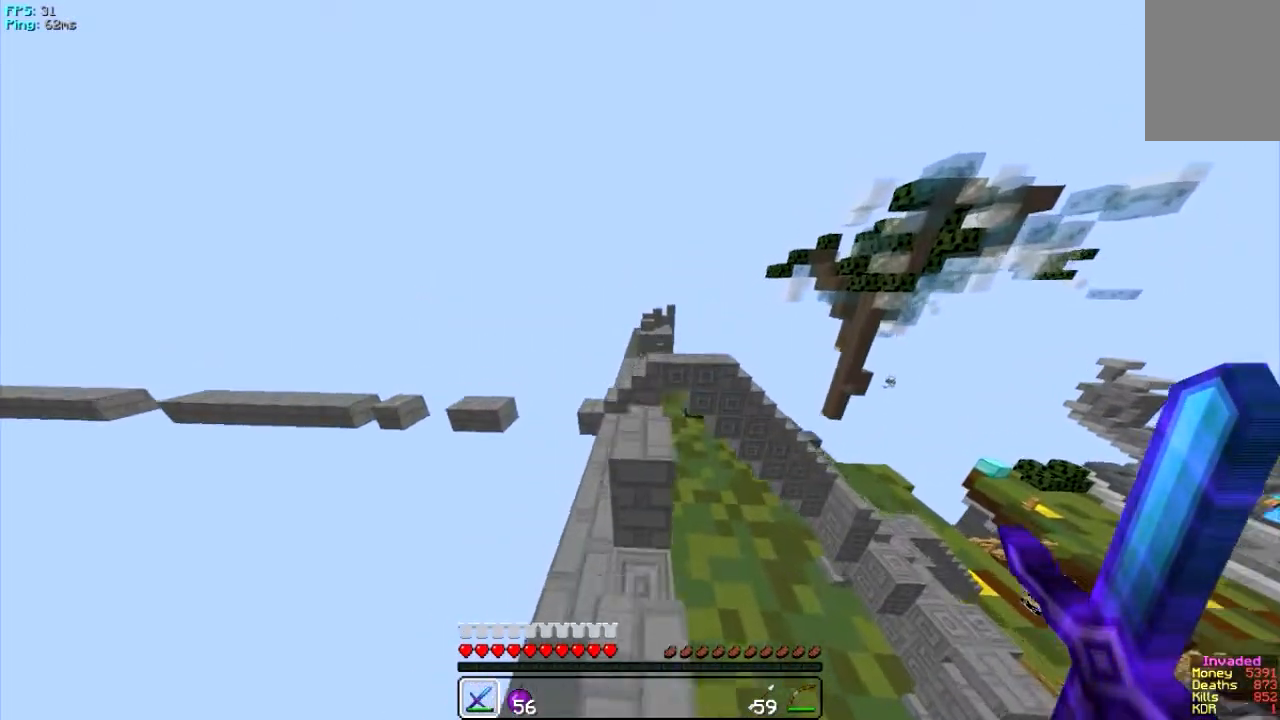
{"keys": ["w"], "mouse": [], "events": []}
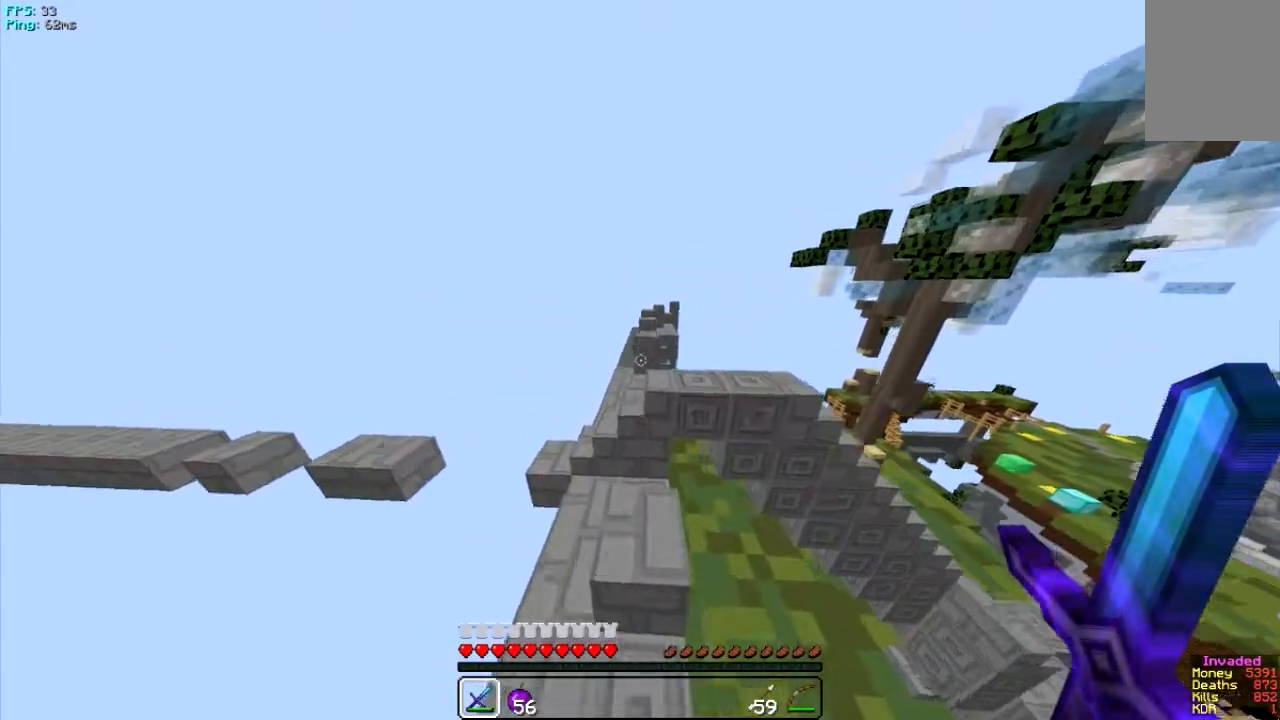
{"keys": ["w"], "mouse": [], "events": []}
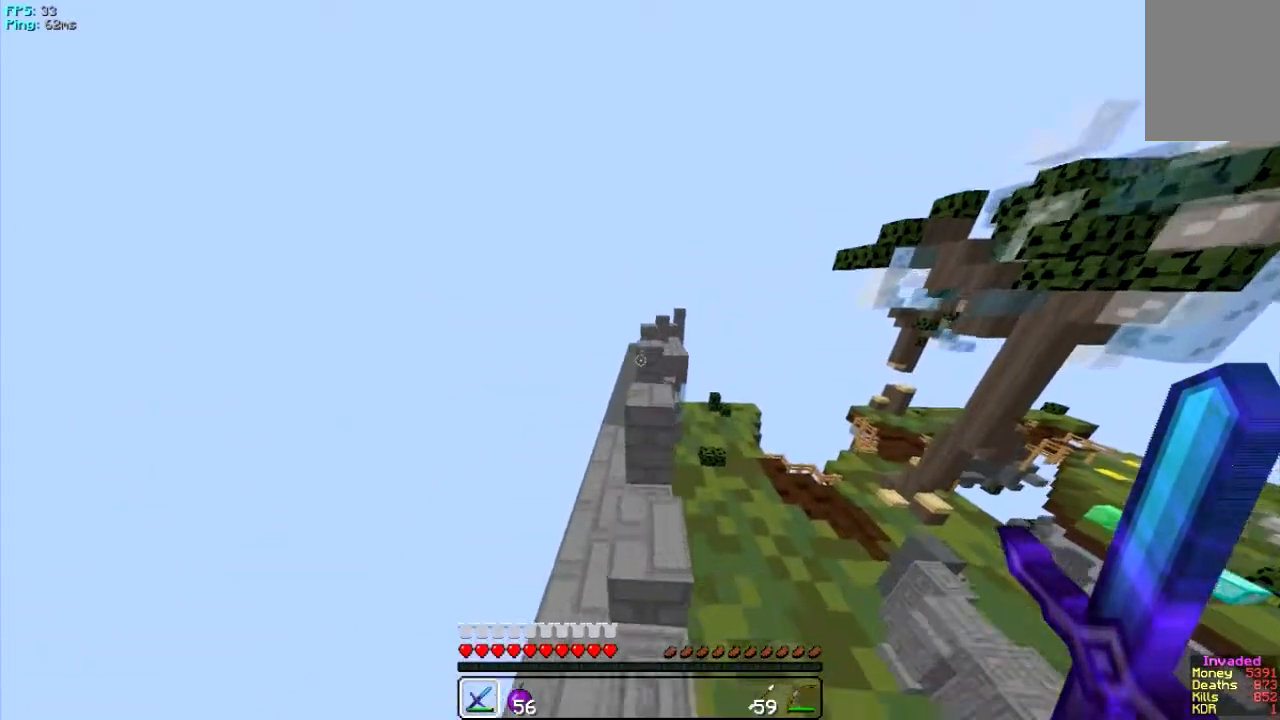
{"keys": ["w"], "mouse": [], "events": []}
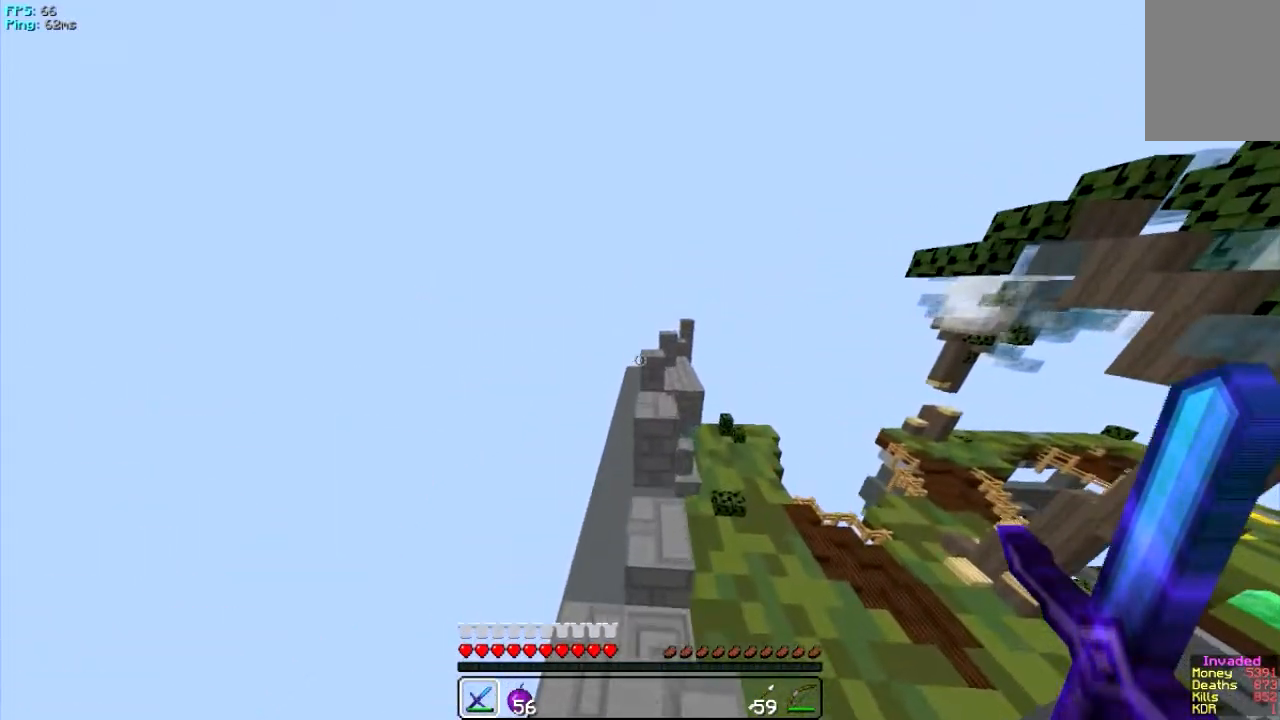
{"keys": ["w"], "mouse": [], "events": []}
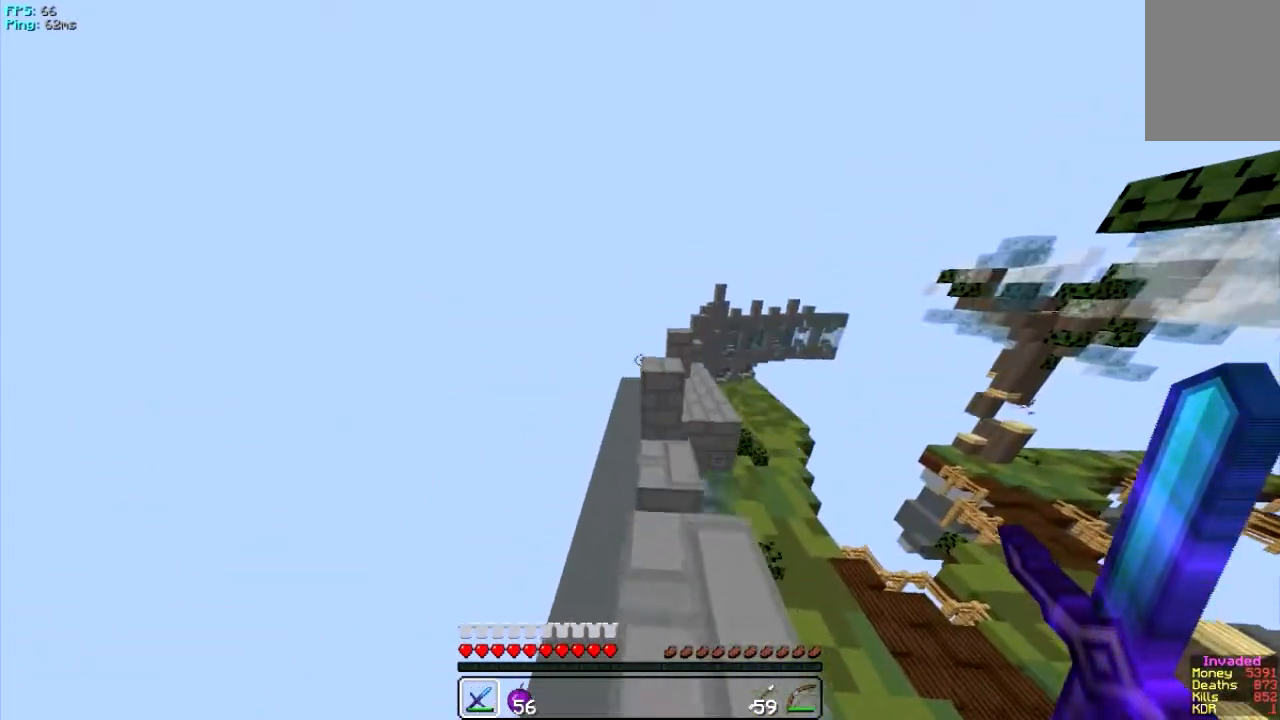
{"keys": ["w"], "mouse": [], "events": []}
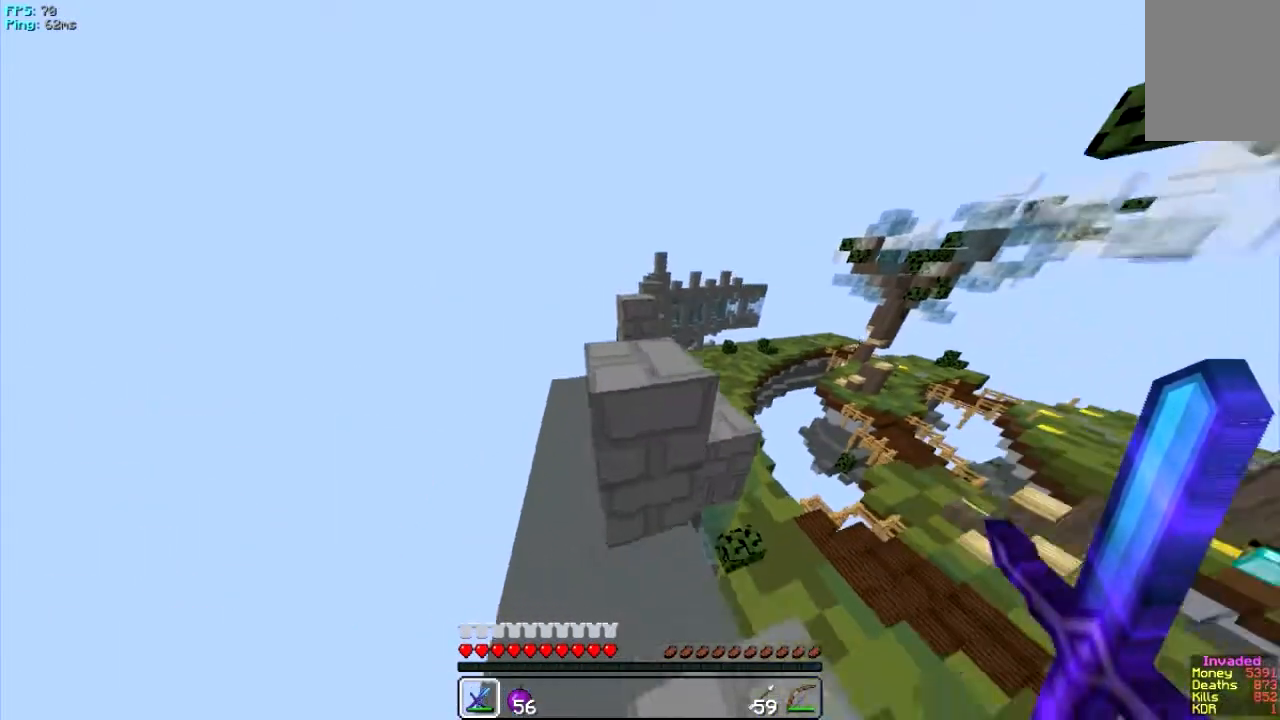
{"keys": ["a", "w"], "mouse": [], "events": [[67, "d", "down"], [267, "d", "up"], [400, "a", "down"]]}
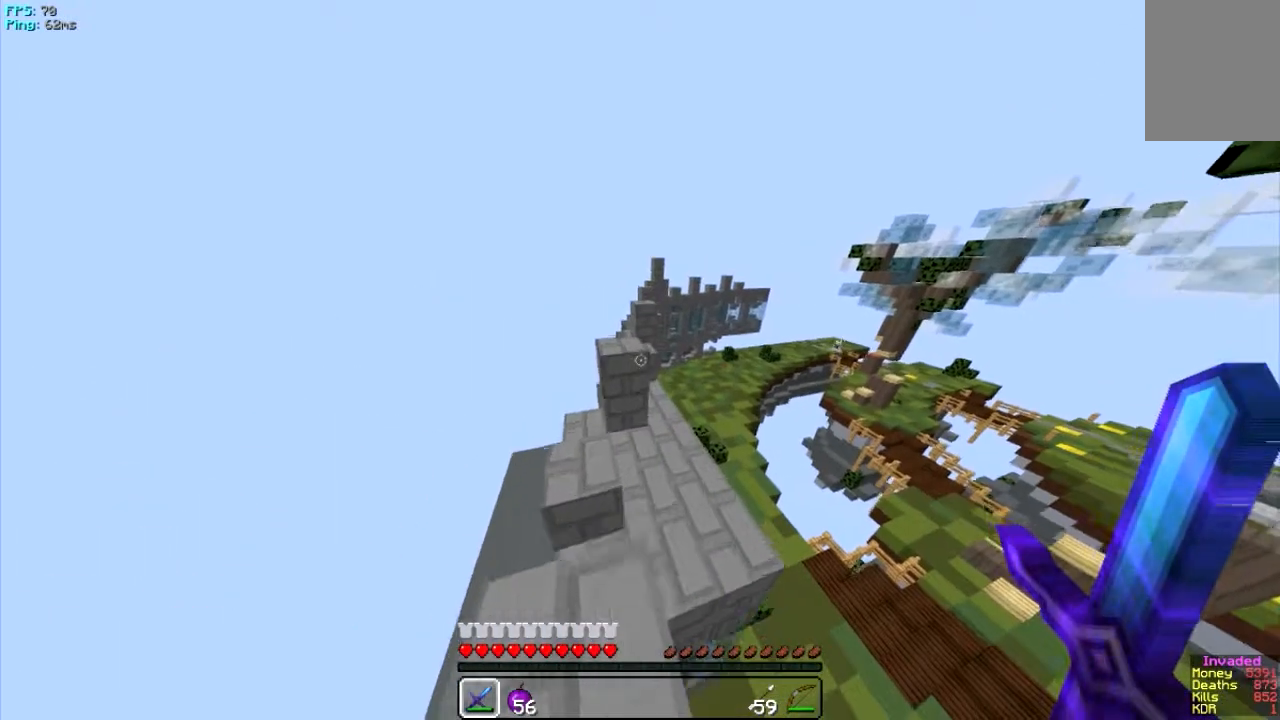
{"keys": ["w"], "mouse": [], "events": [[166, "a", "up"]]}
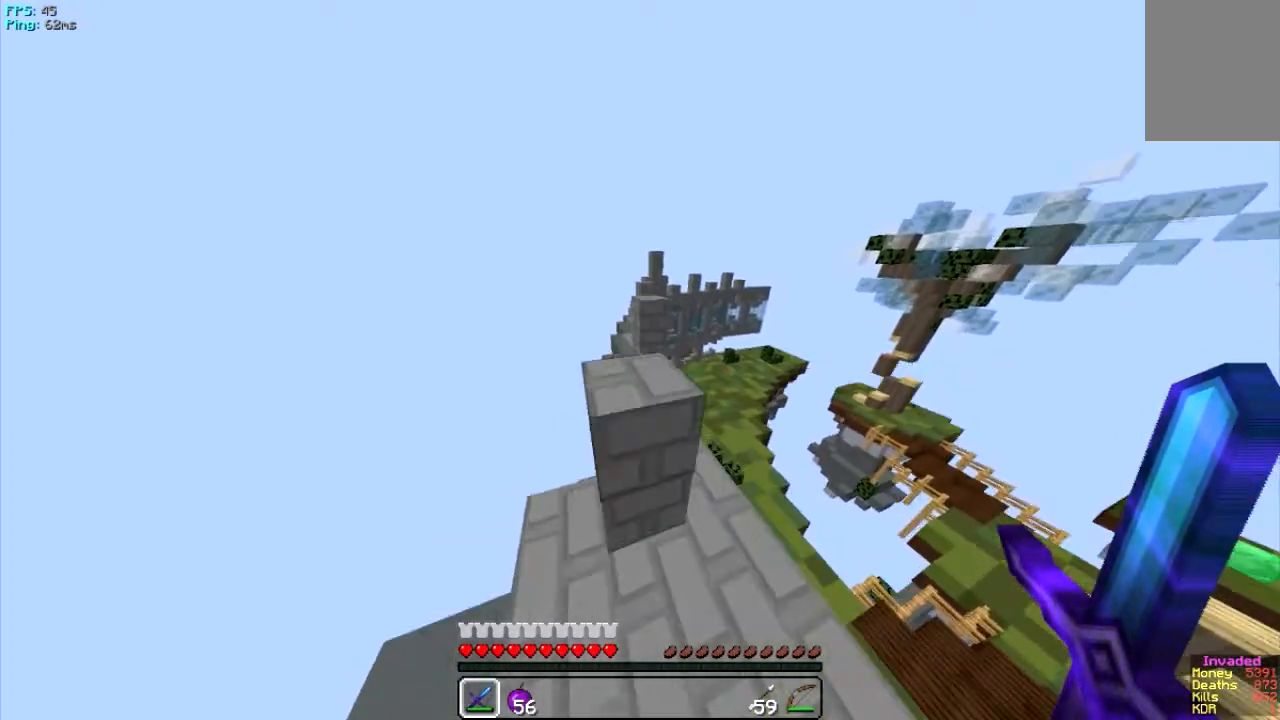
{"keys": ["w"], "mouse": [], "events": []}
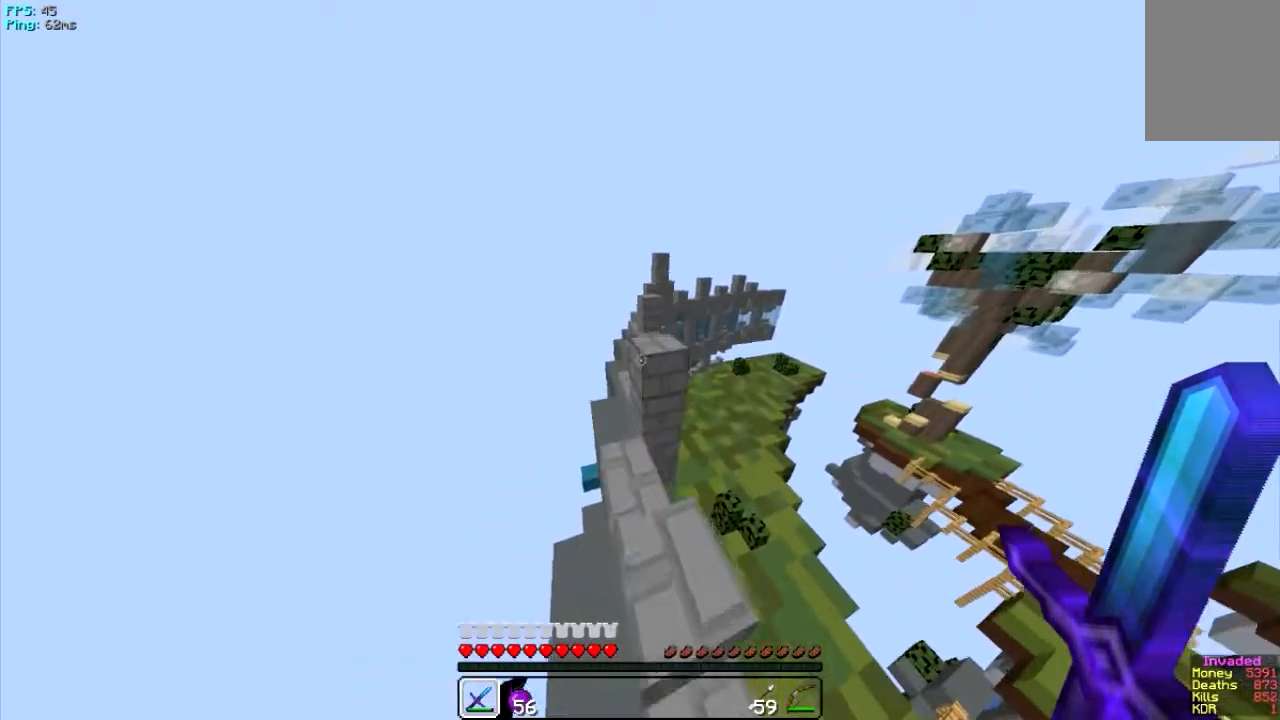
{"keys": ["w"], "mouse": [], "events": []}
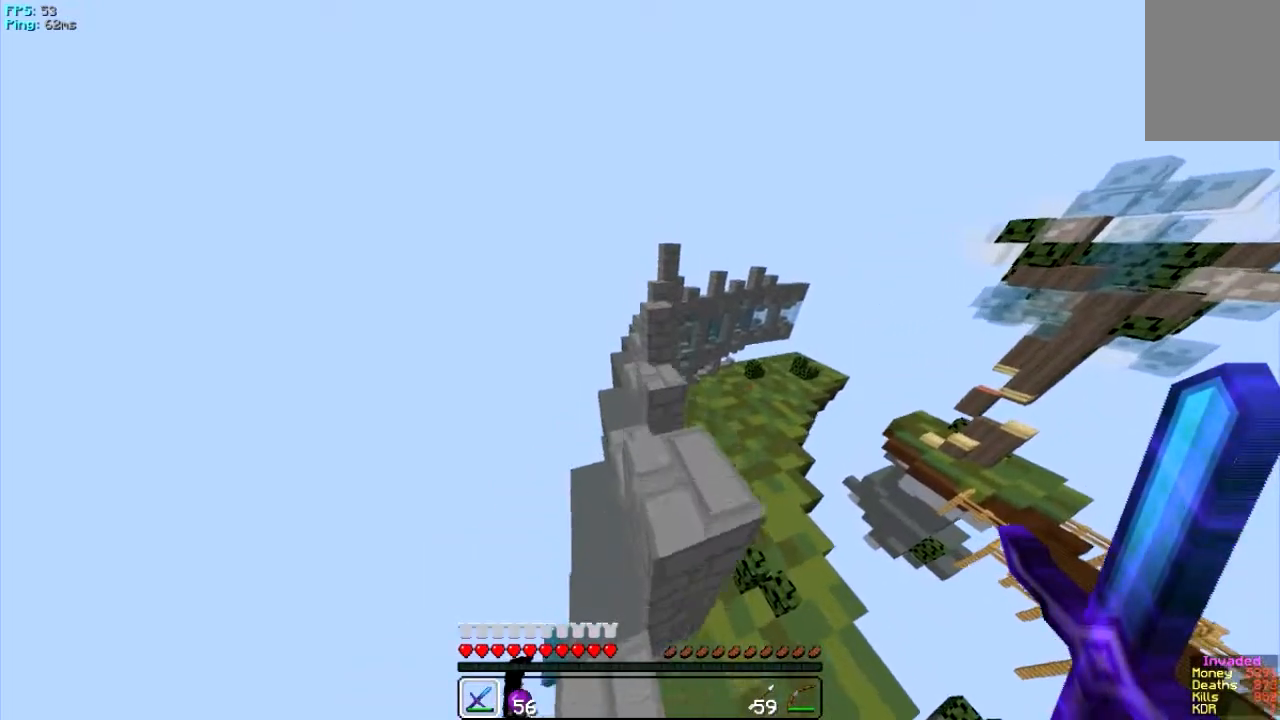
{"keys": [], "mouse": [], "events": [[501, "w", "up"]]}
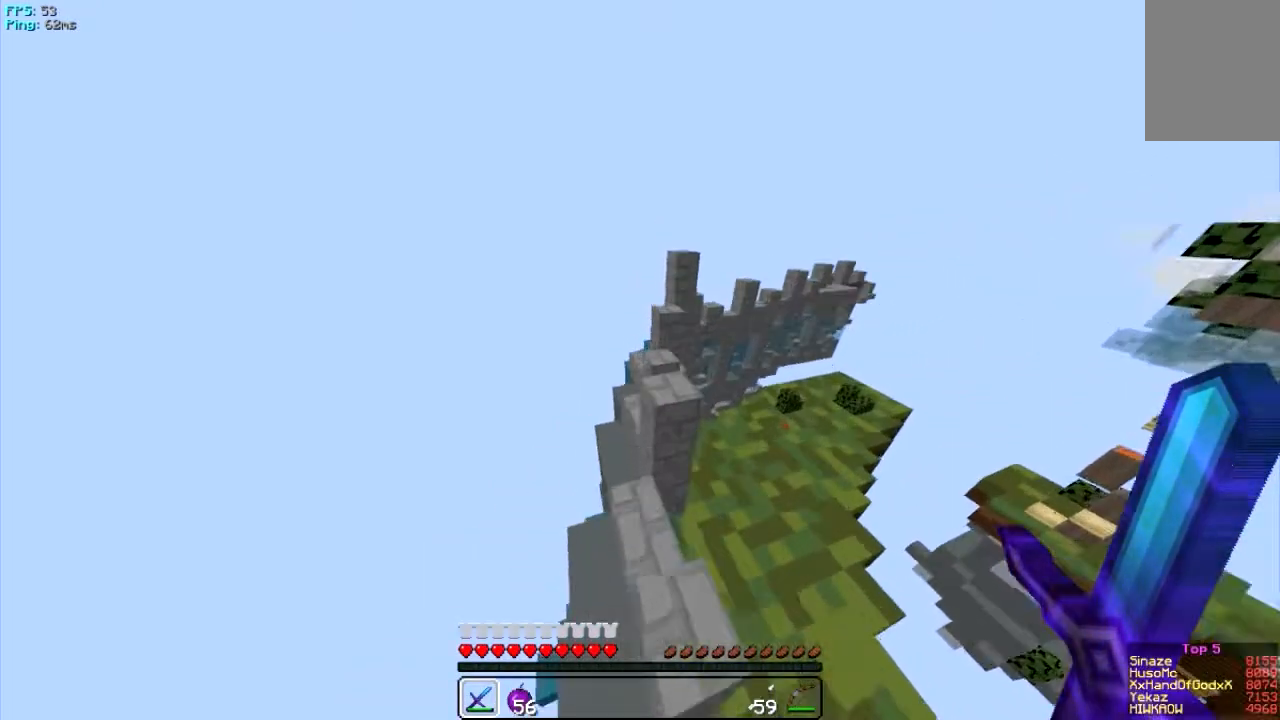
{"keys": [], "mouse": [], "events": []}
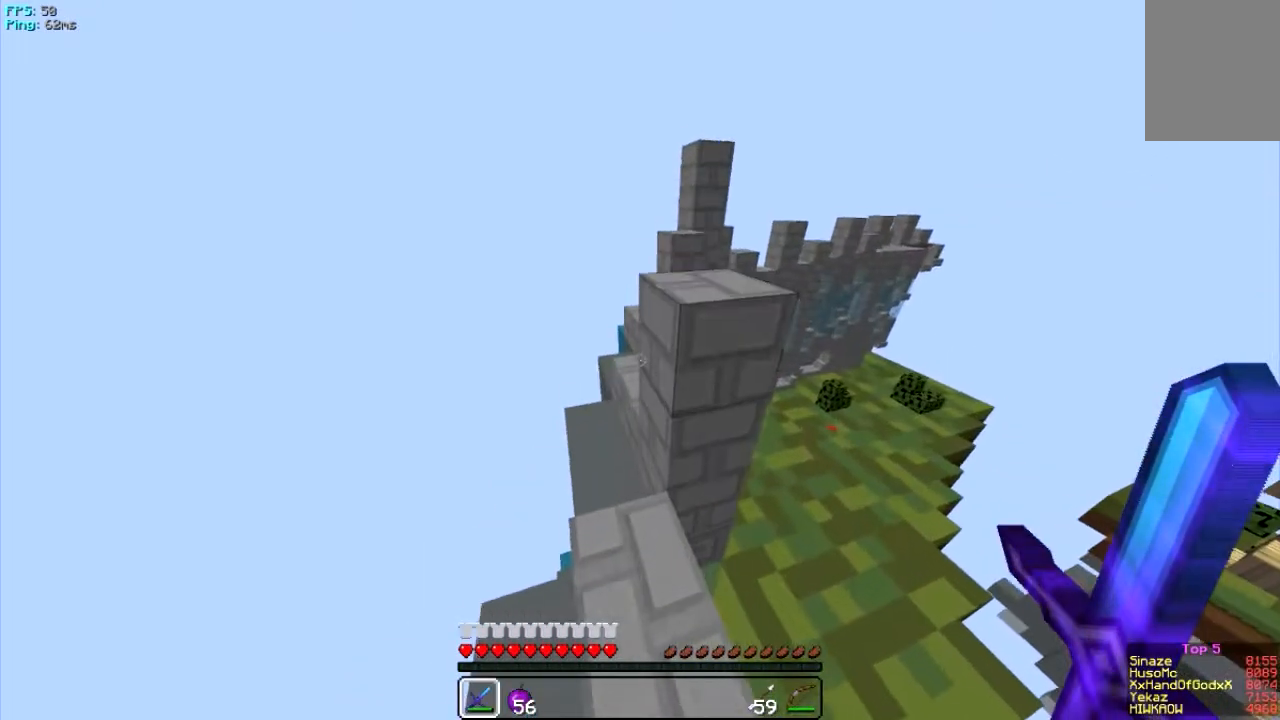
{"keys": [], "mouse": [], "events": []}
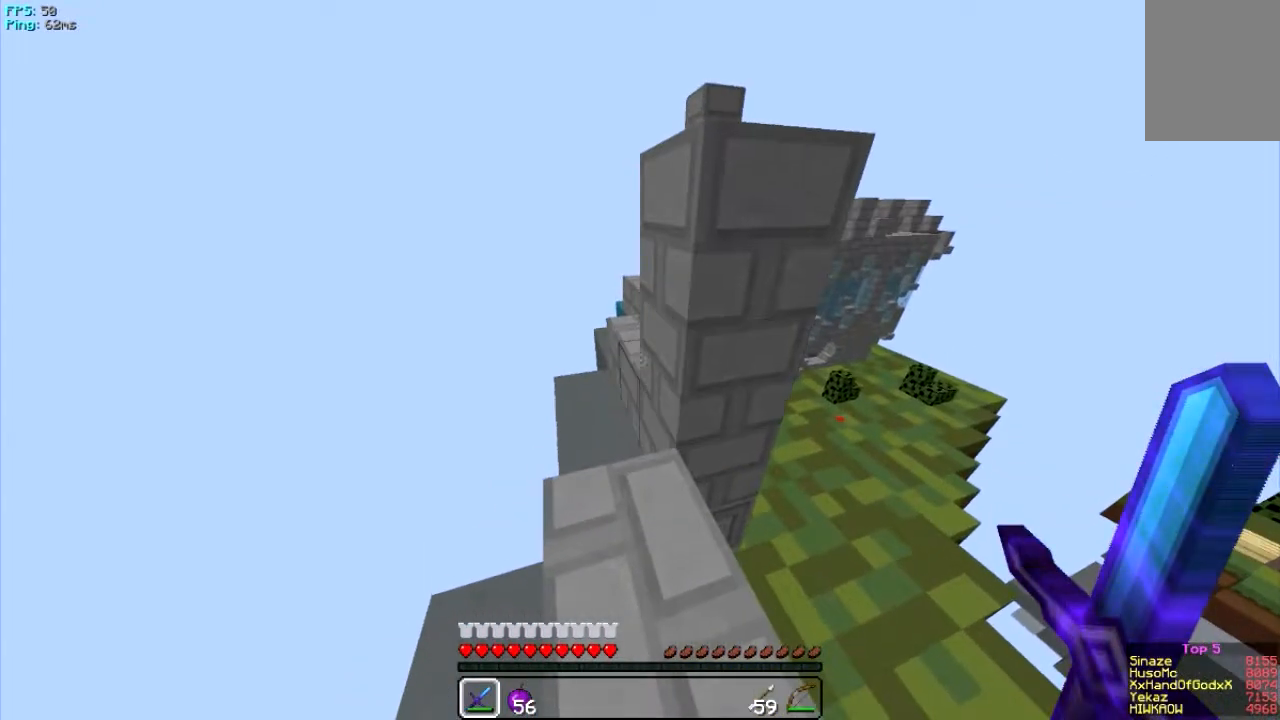
{"keys": [], "mouse": [], "events": []}
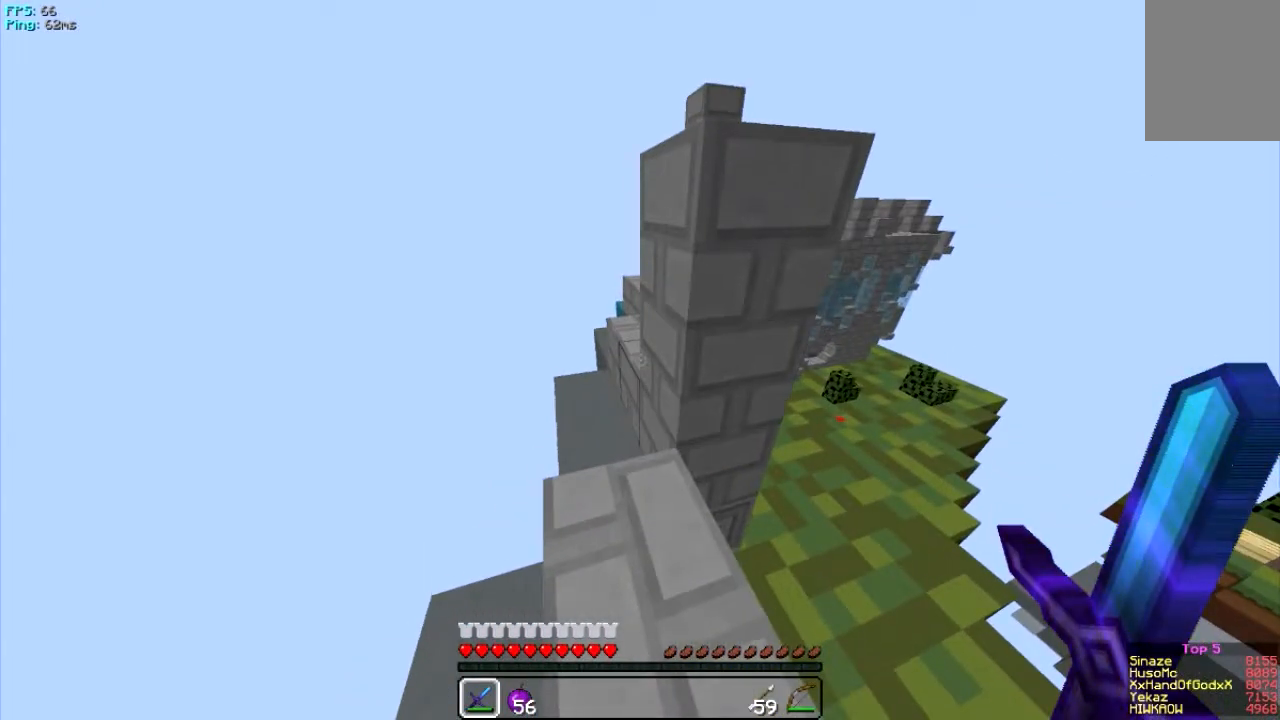
{"keys": [], "mouse": [], "events": []}
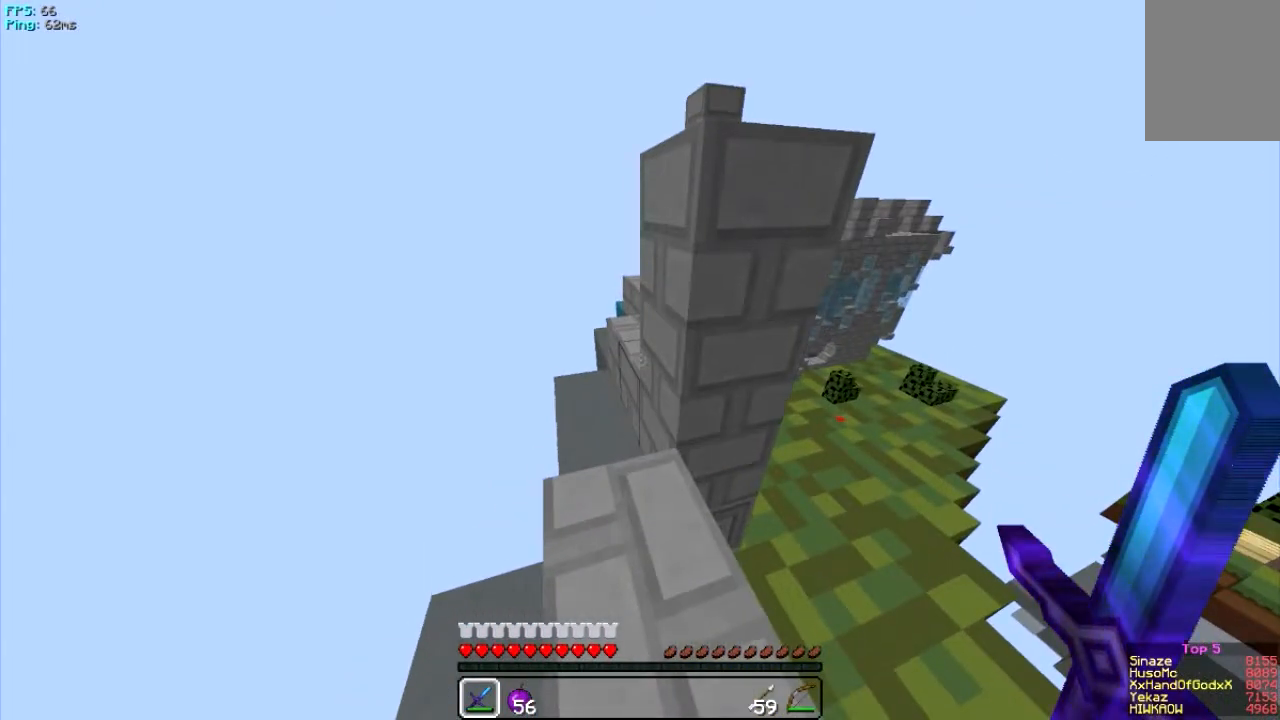
{"keys": [], "mouse": [], "events": []}
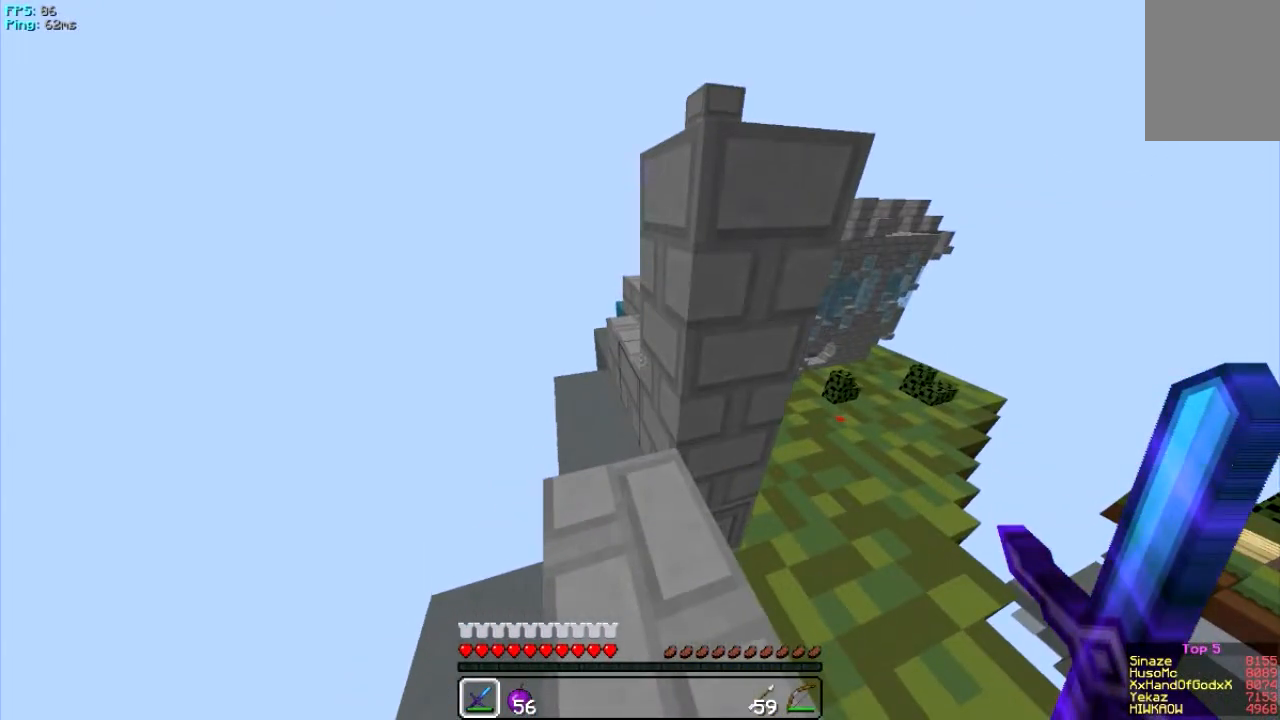
{"keys": ["a", "w"], "mouse": [], "events": [[234, "w", "down"], [367, "a", "down"]]}
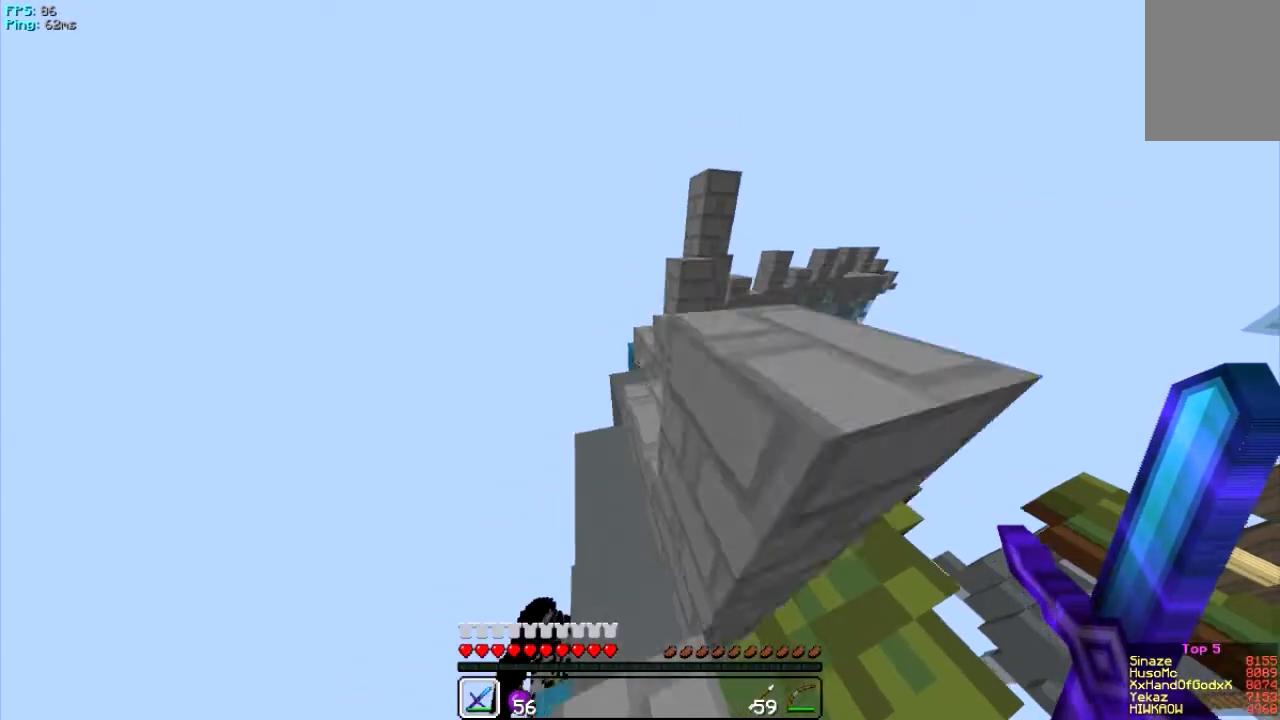
{"keys": ["d"], "mouse": [], "events": [[33, "a", "up"], [100, "d", "down"], [433, "w", "up"]]}
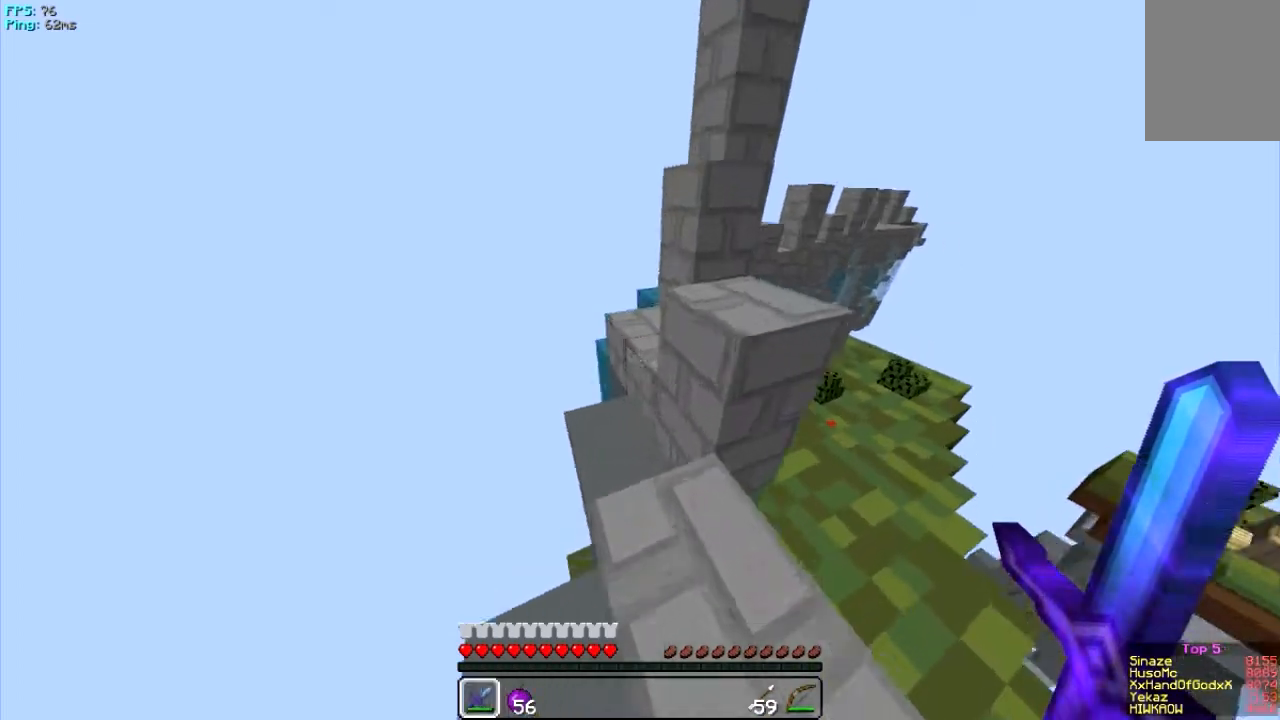
{"keys": ["a", "w"], "mouse": [], "events": [[67, "w", "down"], [334, "d", "up"], [367, "a", "down"]]}
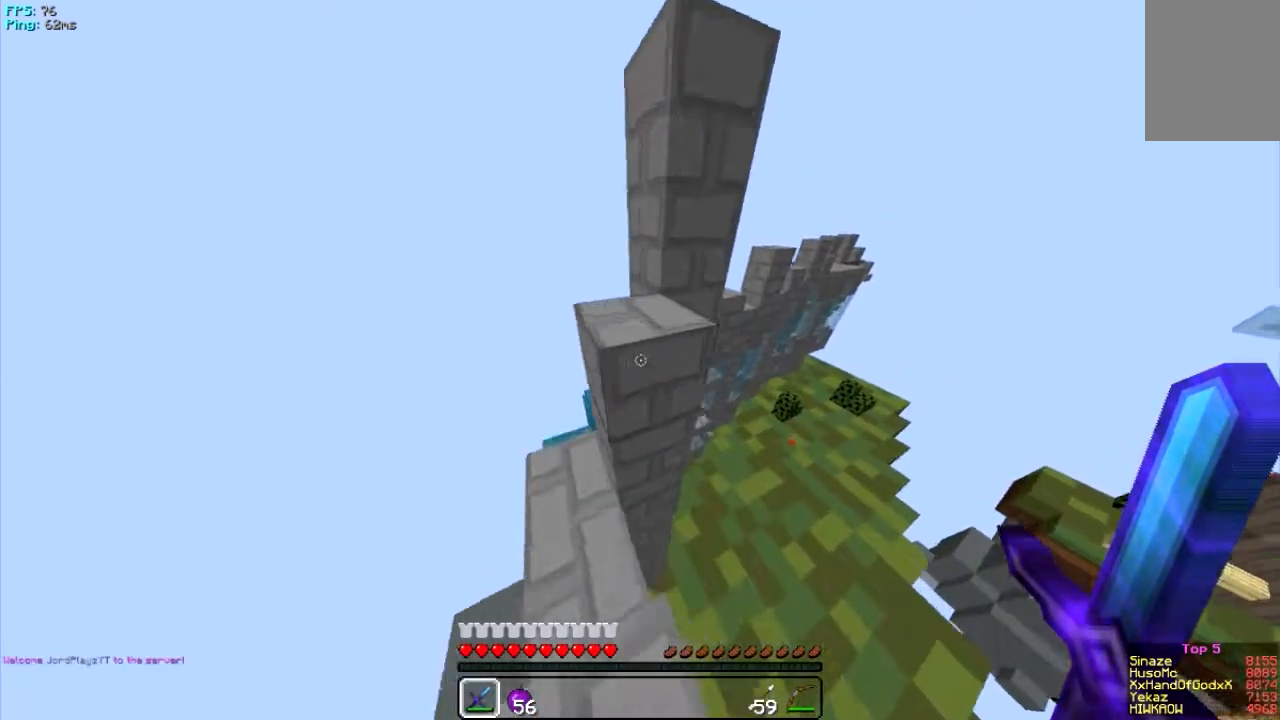
{"keys": ["a", "w"], "mouse": [], "events": []}
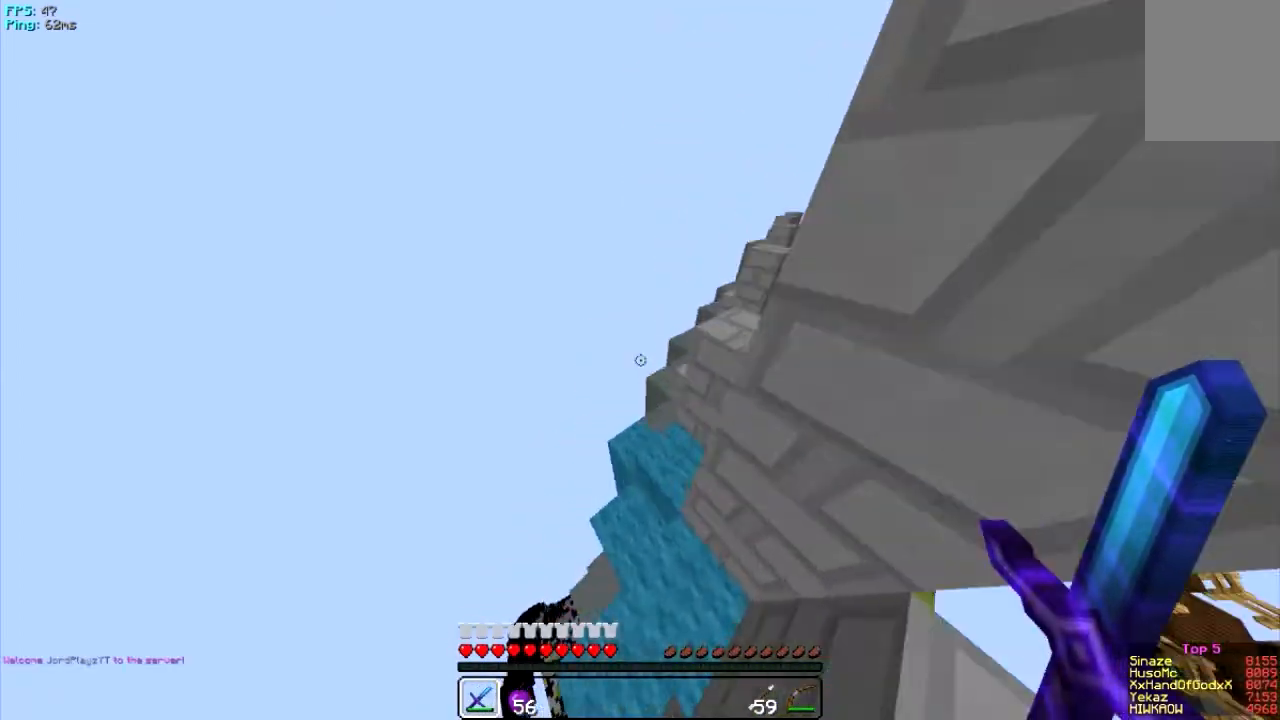
{"keys": ["d", "w"], "mouse": [], "events": [[33, "a", "up"], [400, "d", "down"]]}
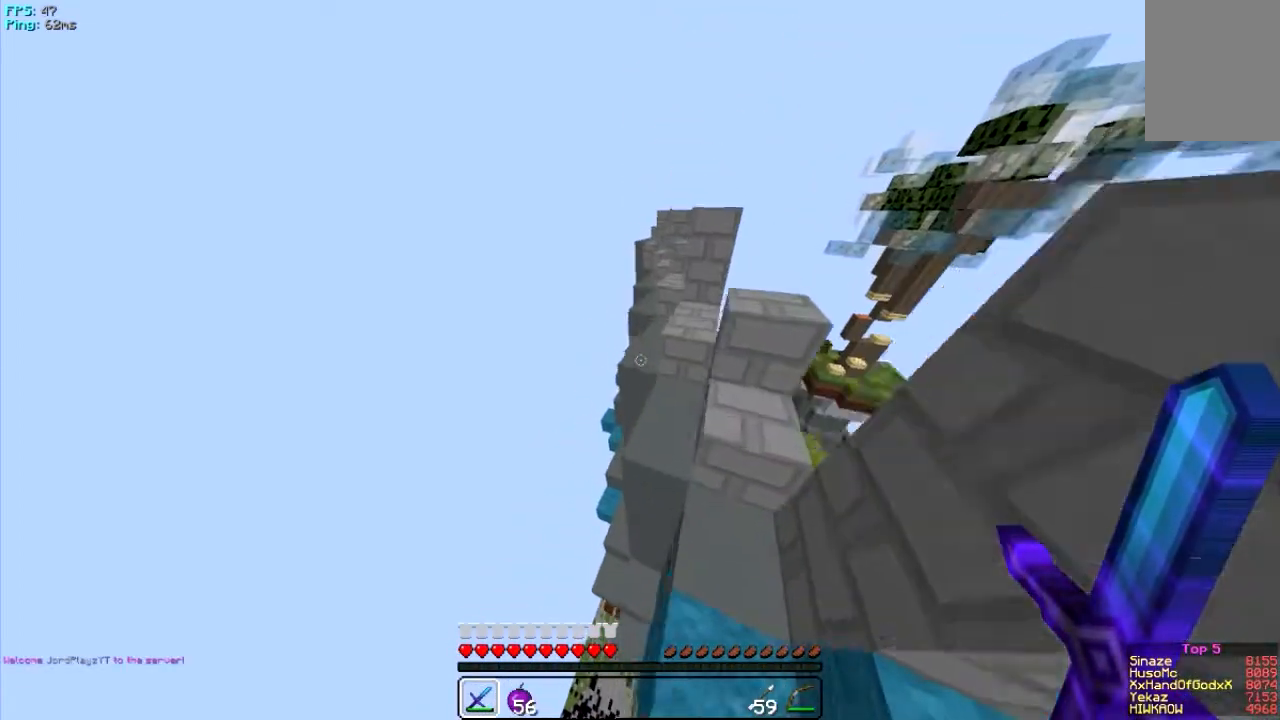
{"keys": ["d", "w"], "mouse": [], "events": [[433, "d", "up"], [500, "d", "down"]]}
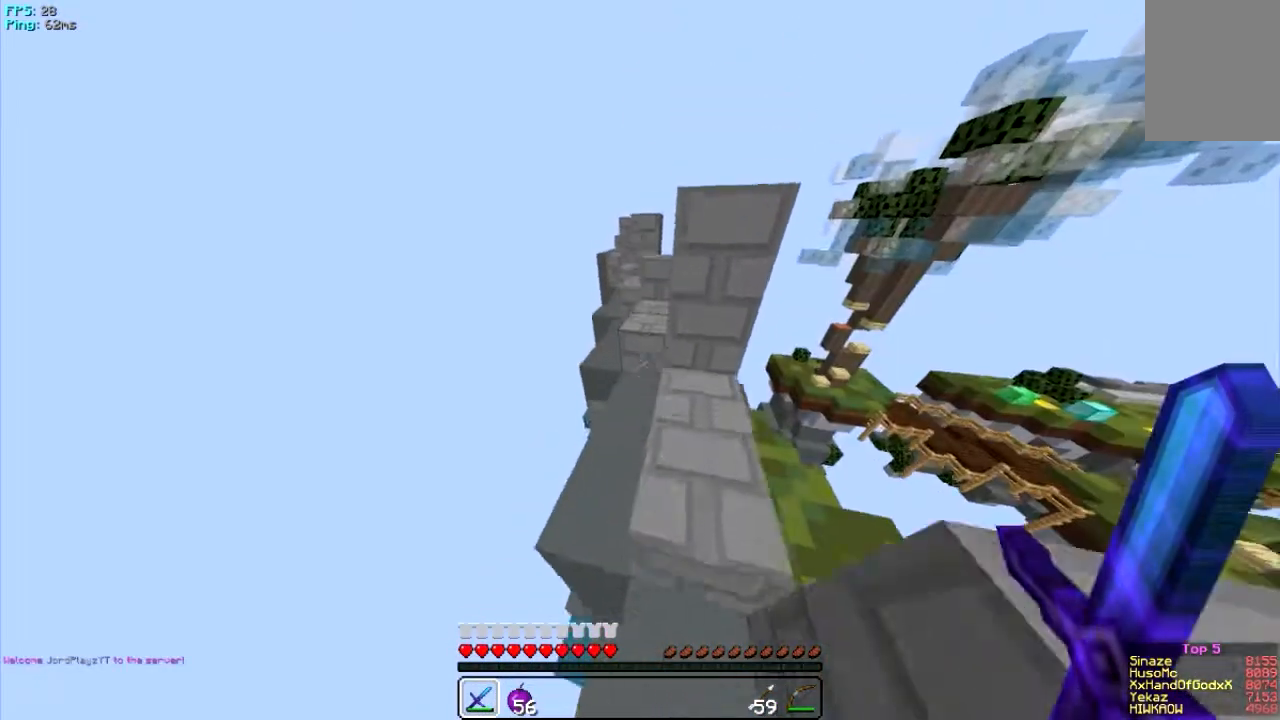
{"keys": ["d", "w"], "mouse": [], "events": [[167, "a", "down"], [167, "d", "up"], [501, "a", "up"], [501, "d", "down"]]}
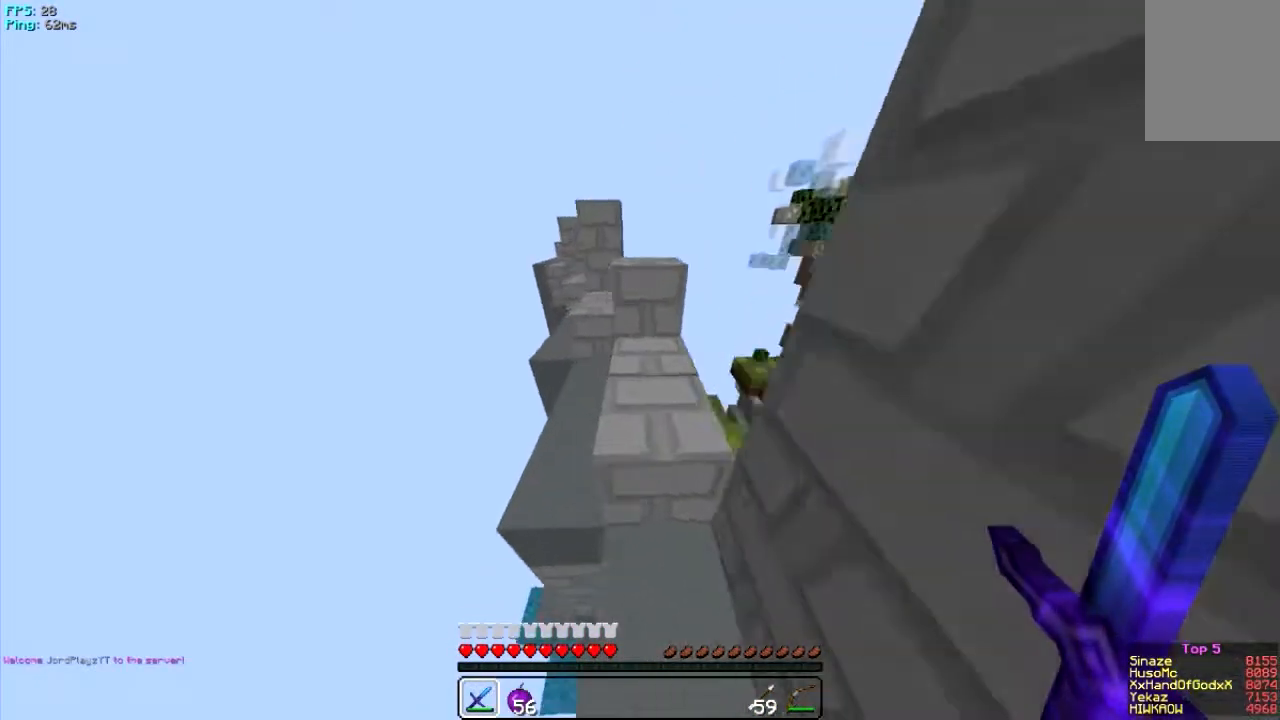
{"keys": ["w"], "mouse": [], "events": [[233, "d", "up"]]}
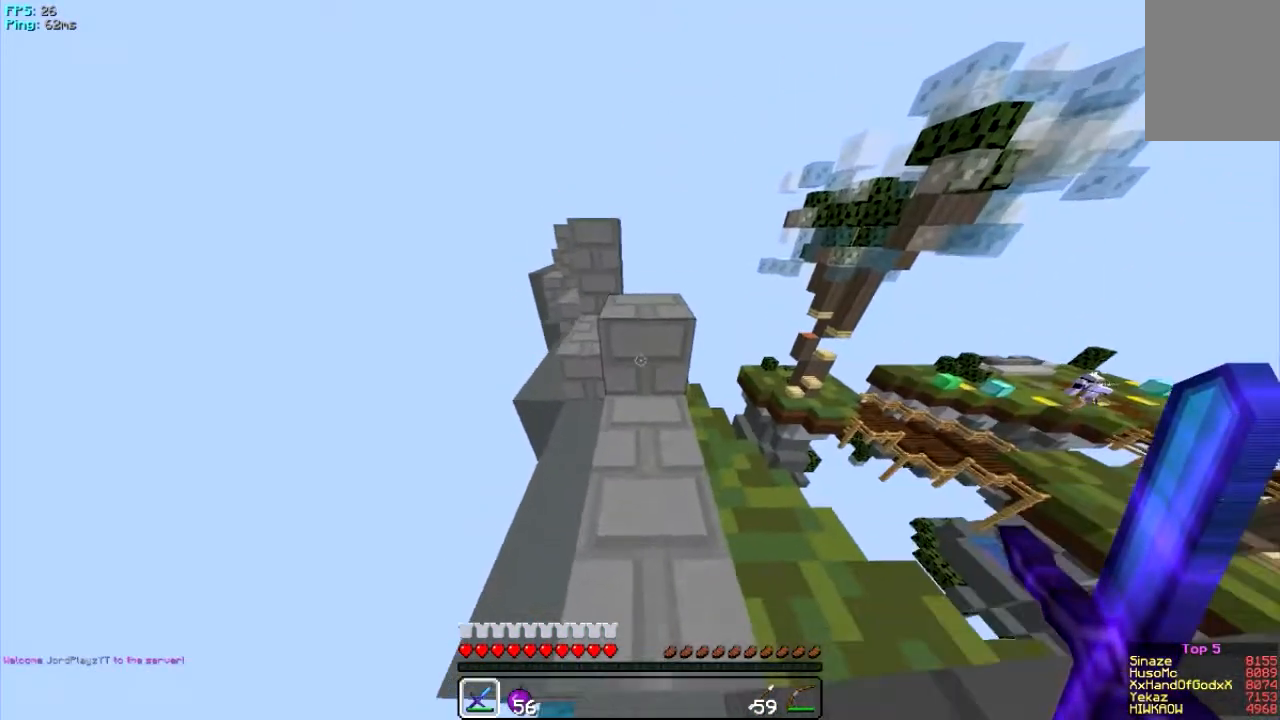
{"keys": ["w"], "mouse": [], "events": []}
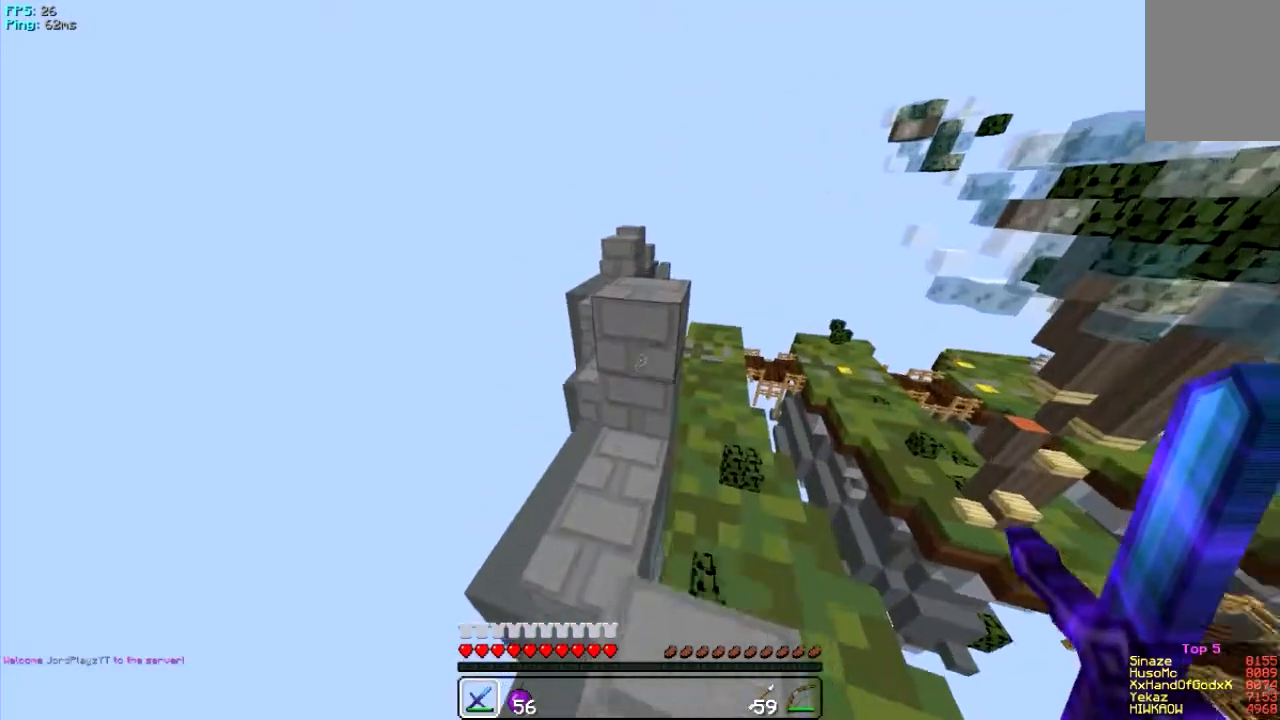
{"keys": [], "mouse": [], "events": [[467, "w", "up"]]}